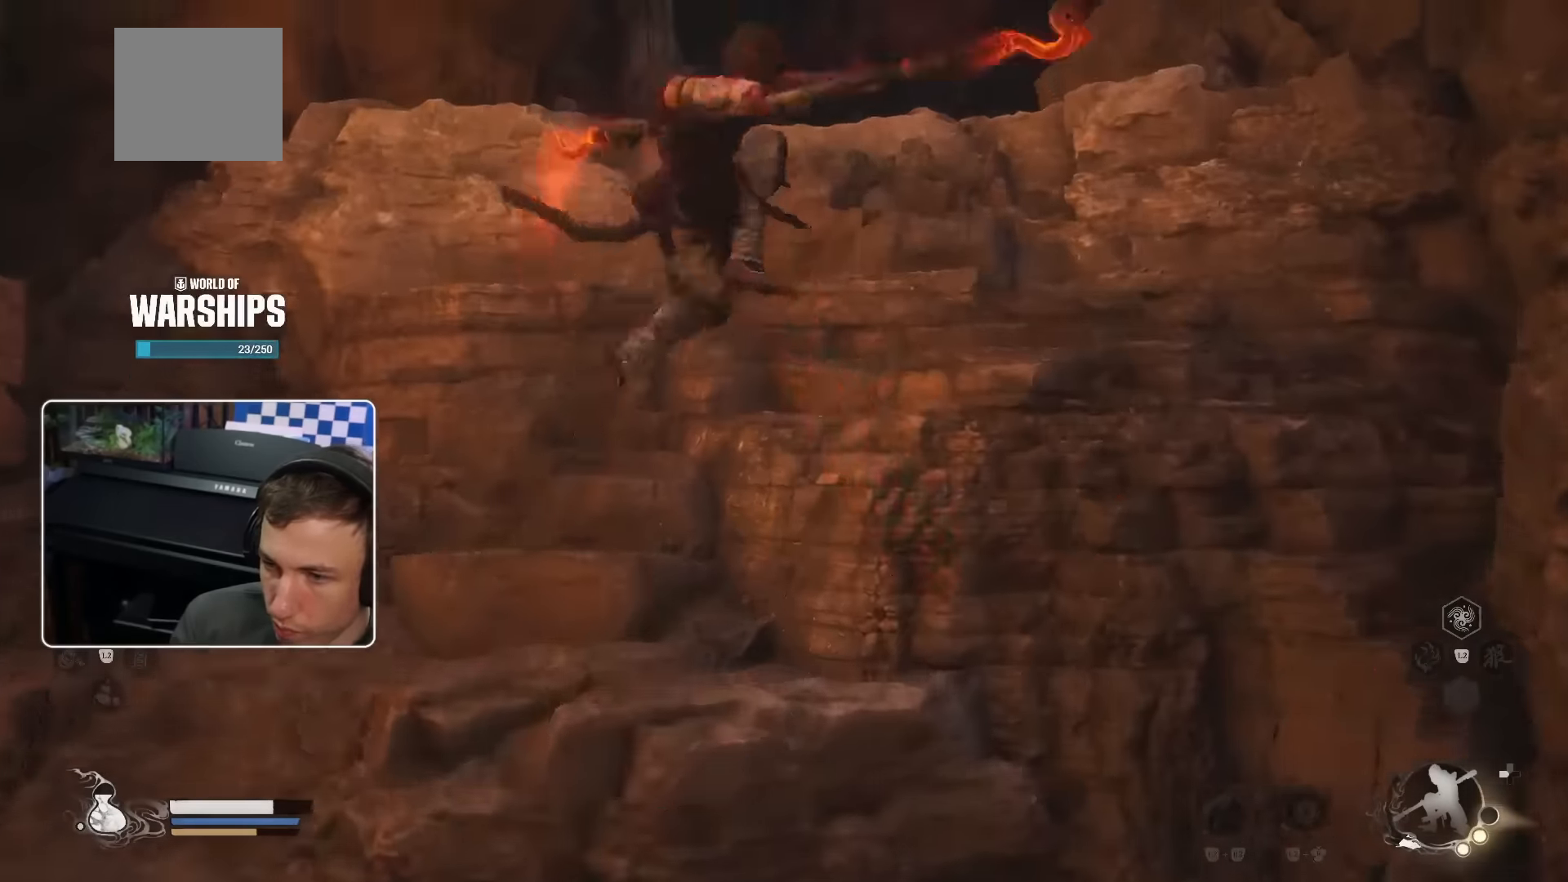
Gameplay with a controller (PlayStation layout); each line is a JSON object with the inputs held at the frame after it. "events" lists button and stick changes between this image and that frame as [ms after this image, input, new state], when the widget could be followed in between. Not read: HOME L3.
{"buttons": ["CROSS"], "left_stick": "up", "right_stick": "center", "events": [[100, "right_stick", "right"], [267, "right_stick", "center"], [334, "CROSS", "down"], [417, "CROSS", "up"], [484, "CROSS", "down"]]}
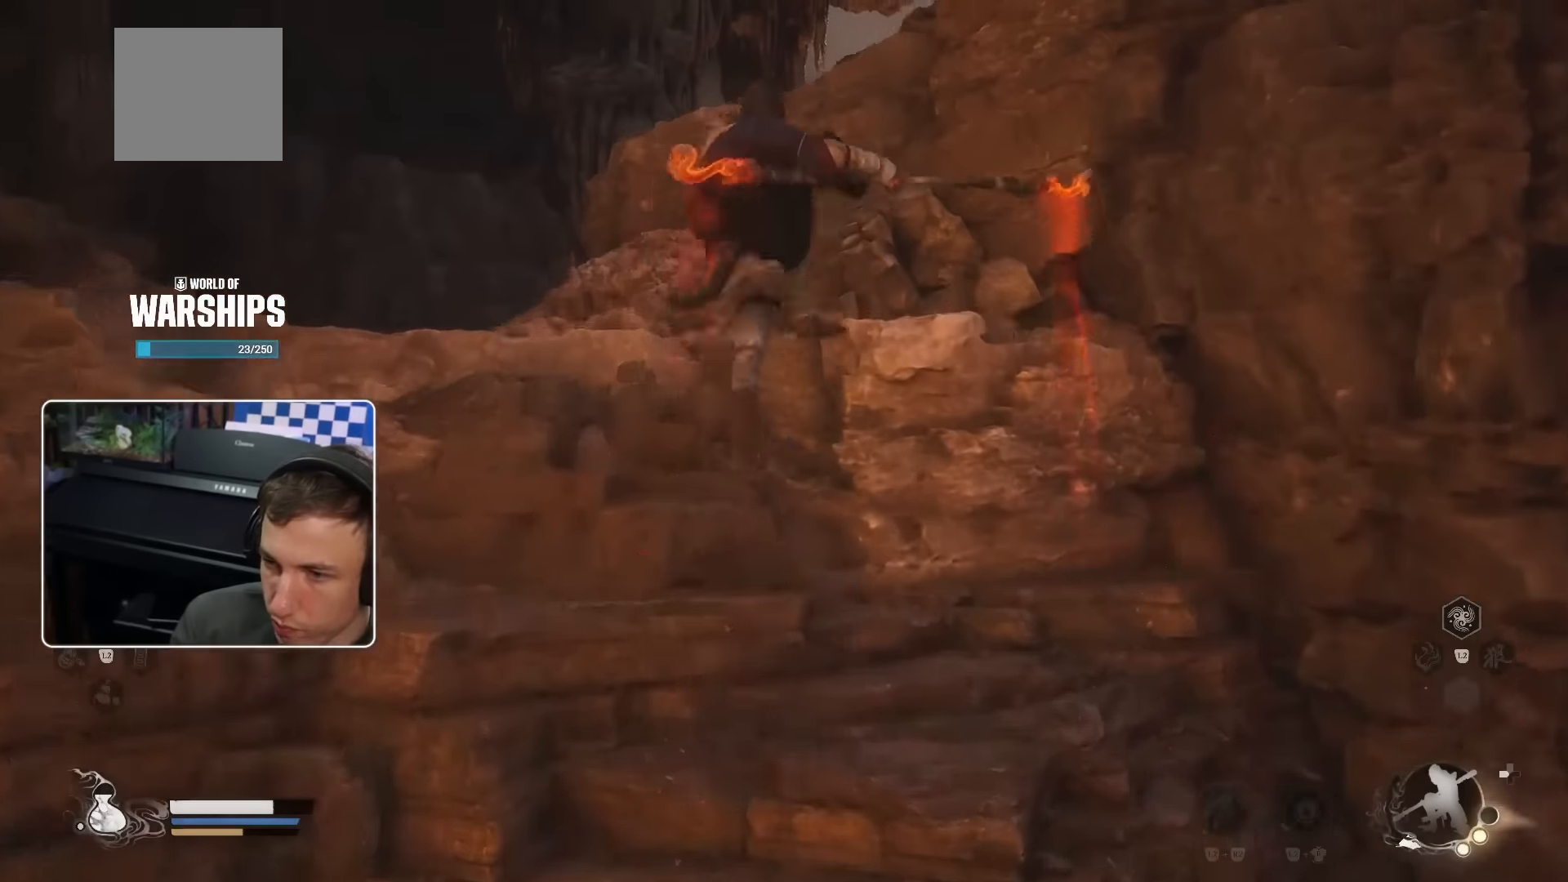
{"buttons": ["CROSS"], "left_stick": "up", "right_stick": "center", "events": [[50, "CROSS", "up"], [284, "right_stick", "right"], [350, "right_stick", "center"], [484, "CROSS", "down"]]}
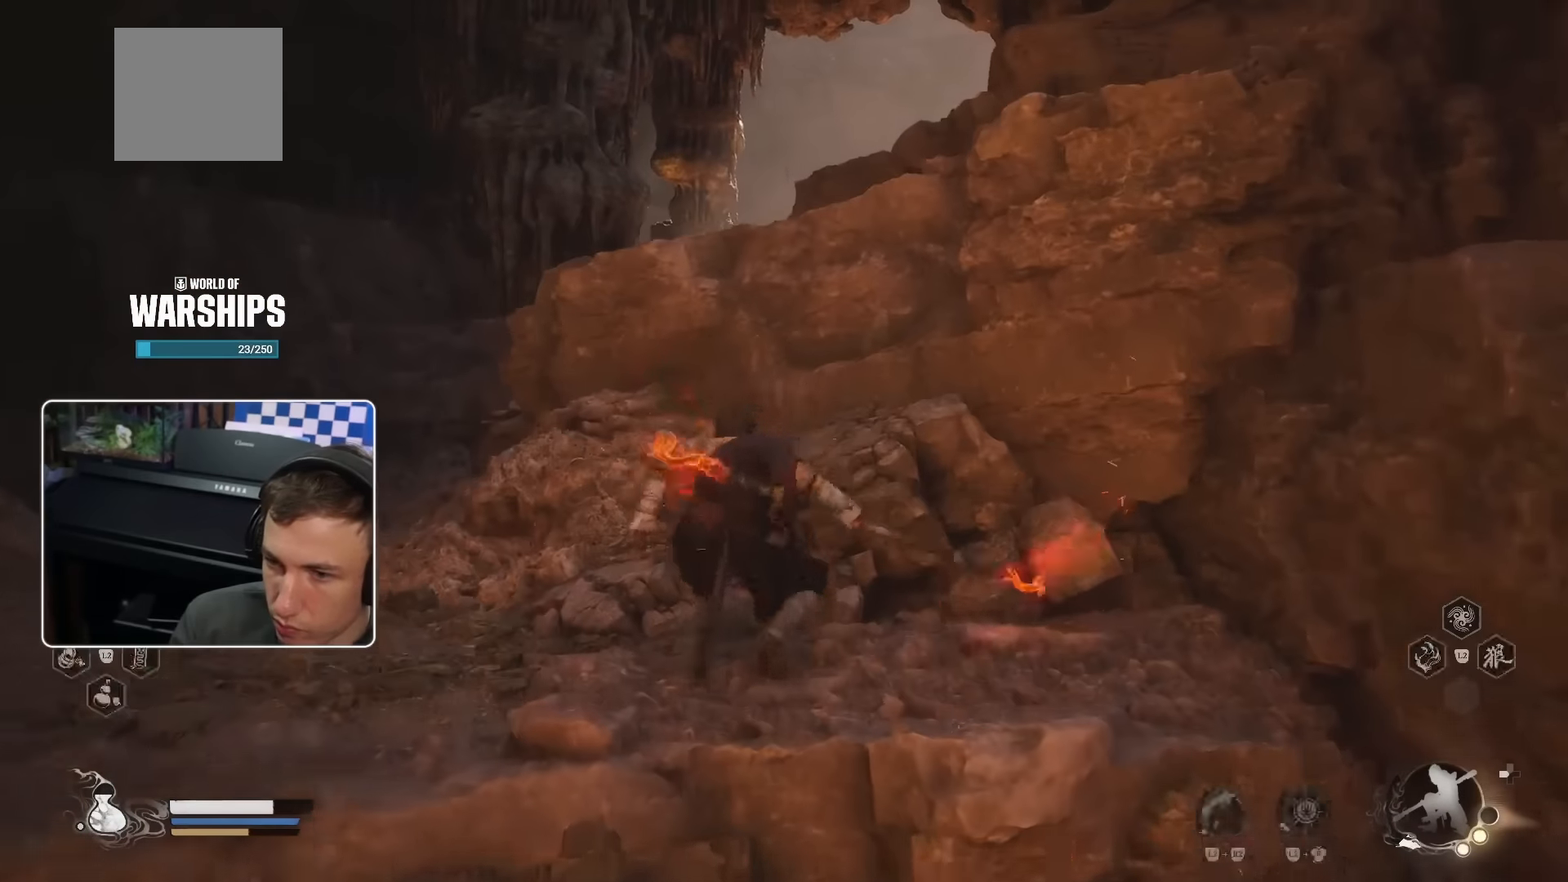
{"buttons": [], "left_stick": "up", "right_stick": "center", "events": [[84, "CROSS", "up"], [234, "right_stick", "down-right"], [400, "right_stick", "center"]]}
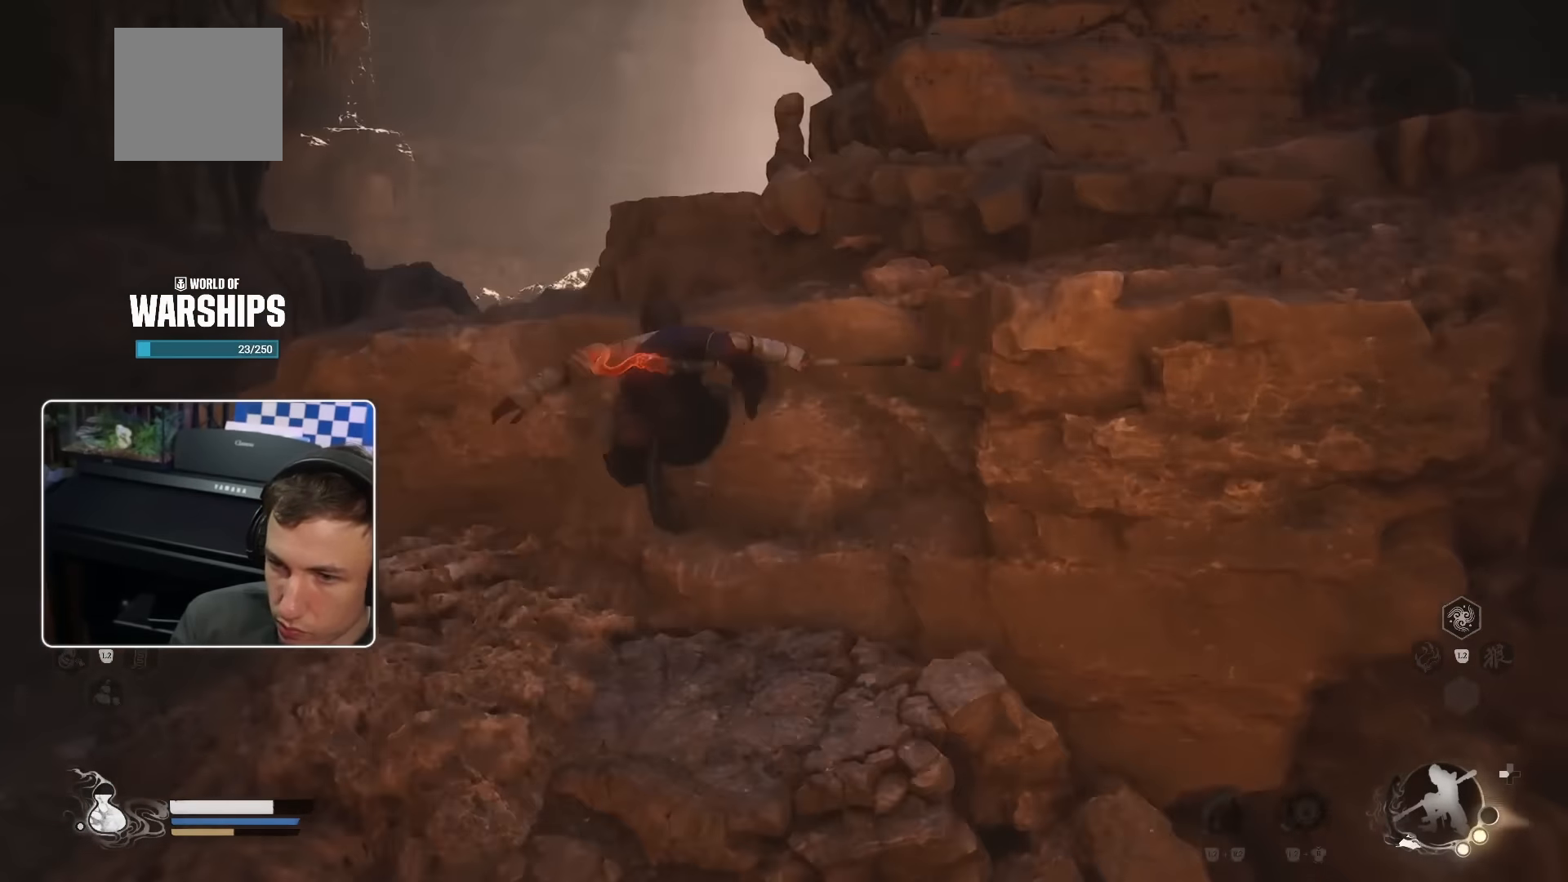
{"buttons": [], "left_stick": "up-right", "right_stick": "right", "events": [[34, "CROSS", "down"], [100, "CROSS", "up"], [167, "CROSS", "down"], [250, "CROSS", "up"], [317, "CROSS", "down"], [367, "CROSS", "up"], [434, "left_stick", "up-right"], [500, "right_stick", "right"]]}
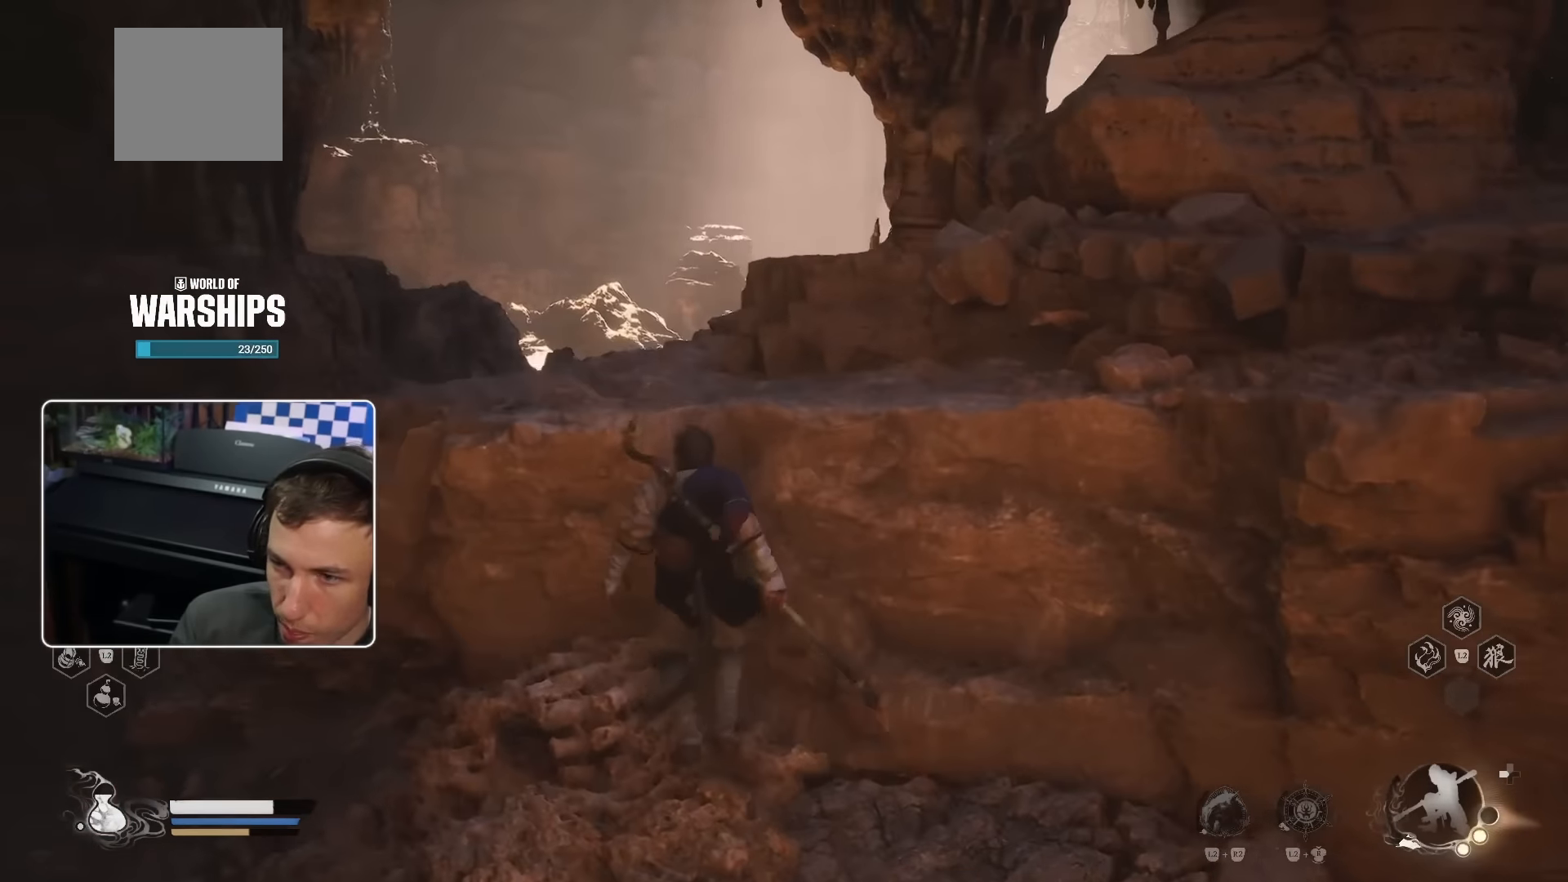
{"buttons": ["R2"], "left_stick": "up", "right_stick": "up-right", "events": [[67, "R2", "down"], [200, "right_stick", "center"], [234, "left_stick", "up"], [250, "CROSS", "down"], [334, "CROSS", "up"], [484, "right_stick", "up-right"]]}
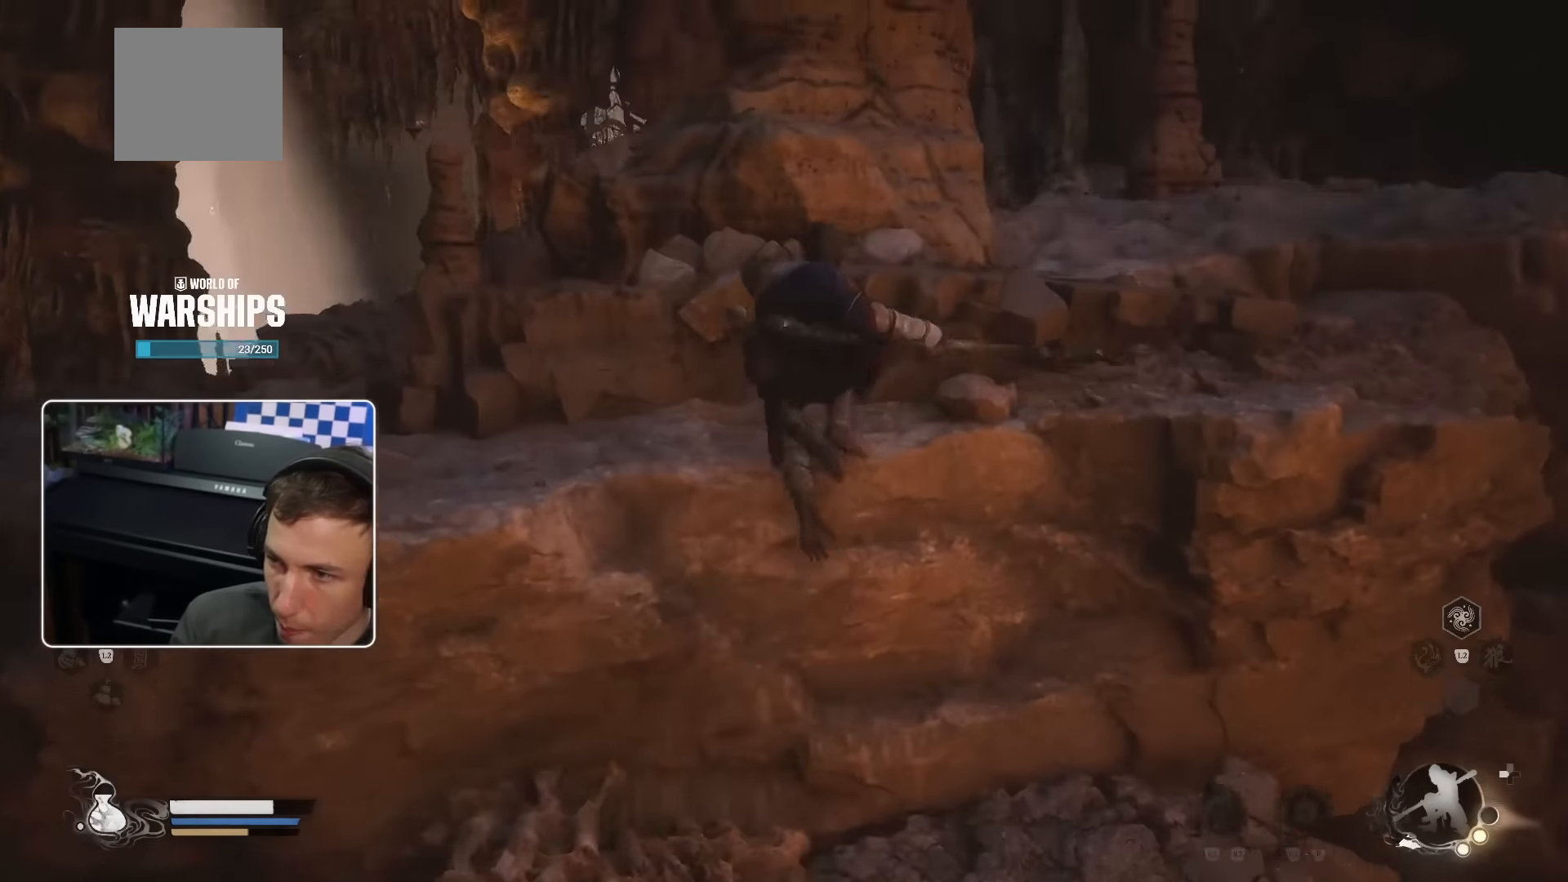
{"buttons": [], "left_stick": "up-right", "right_stick": "center", "events": [[34, "R2", "up"], [117, "right_stick", "center"], [234, "left_stick", "up-right"], [317, "CROSS", "down"], [400, "CROSS", "up"]]}
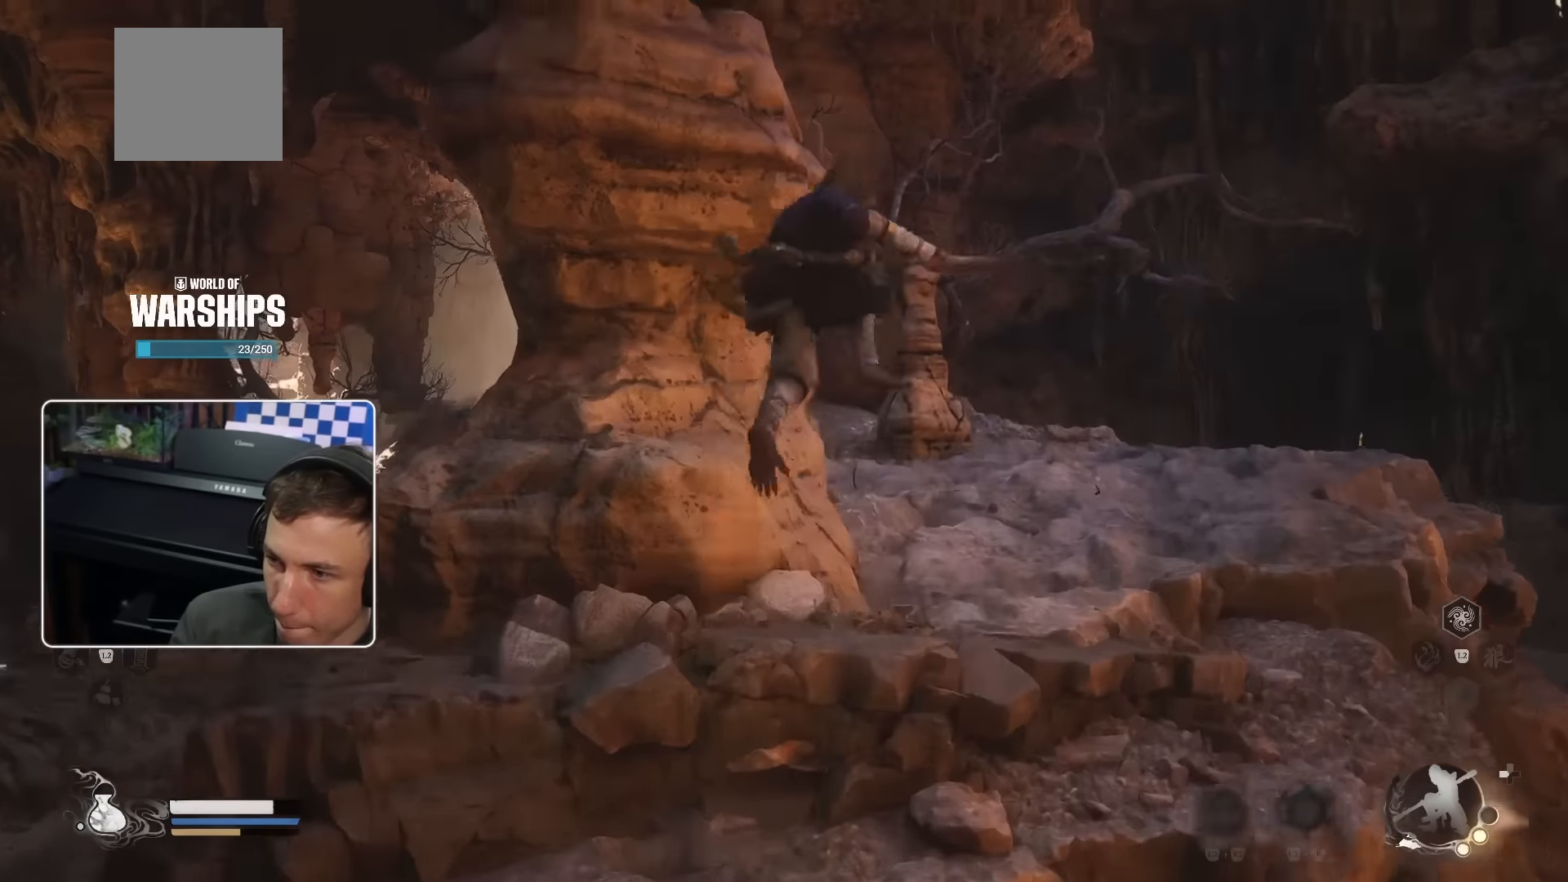
{"buttons": [], "left_stick": "up-right", "right_stick": "center", "events": [[200, "right_stick", "down"], [384, "right_stick", "center"]]}
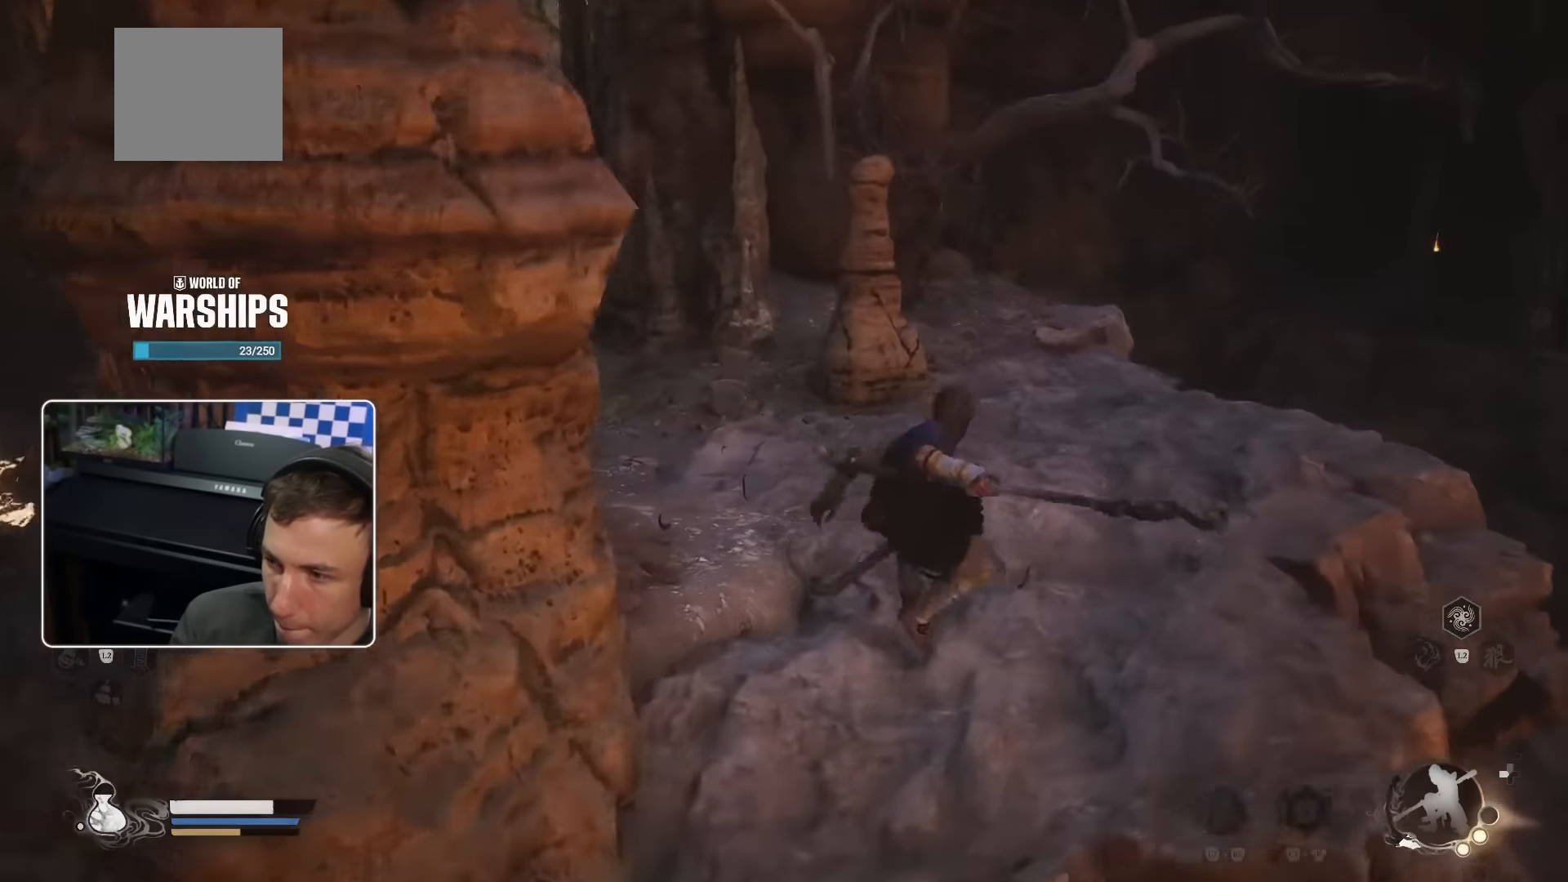
{"buttons": [], "left_stick": "up", "right_stick": "center", "events": [[300, "left_stick", "up"]]}
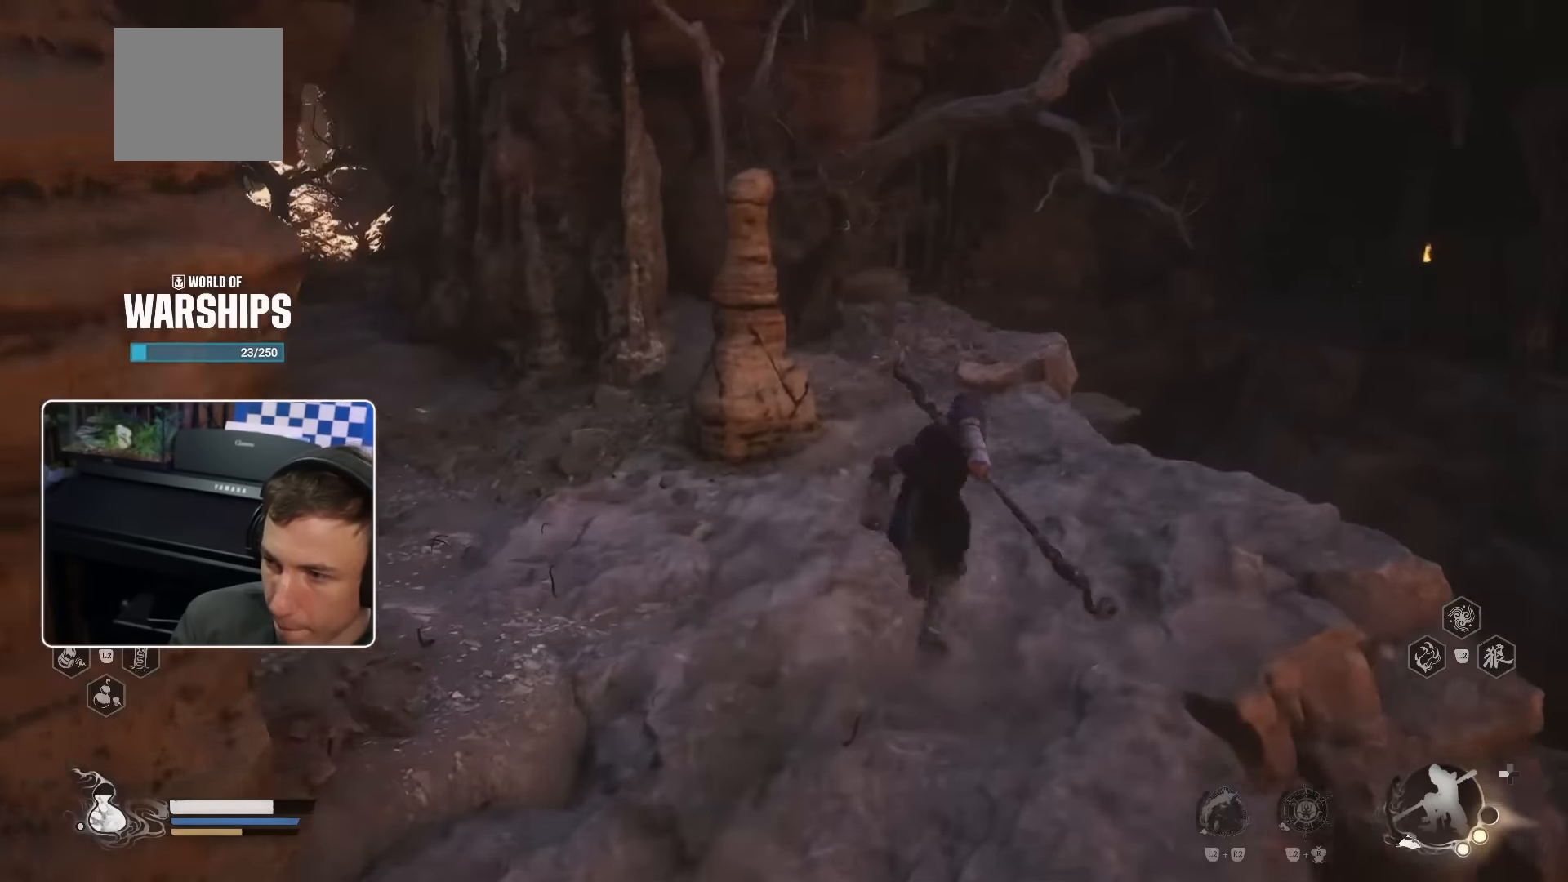
{"buttons": [], "left_stick": "up", "right_stick": "center"}
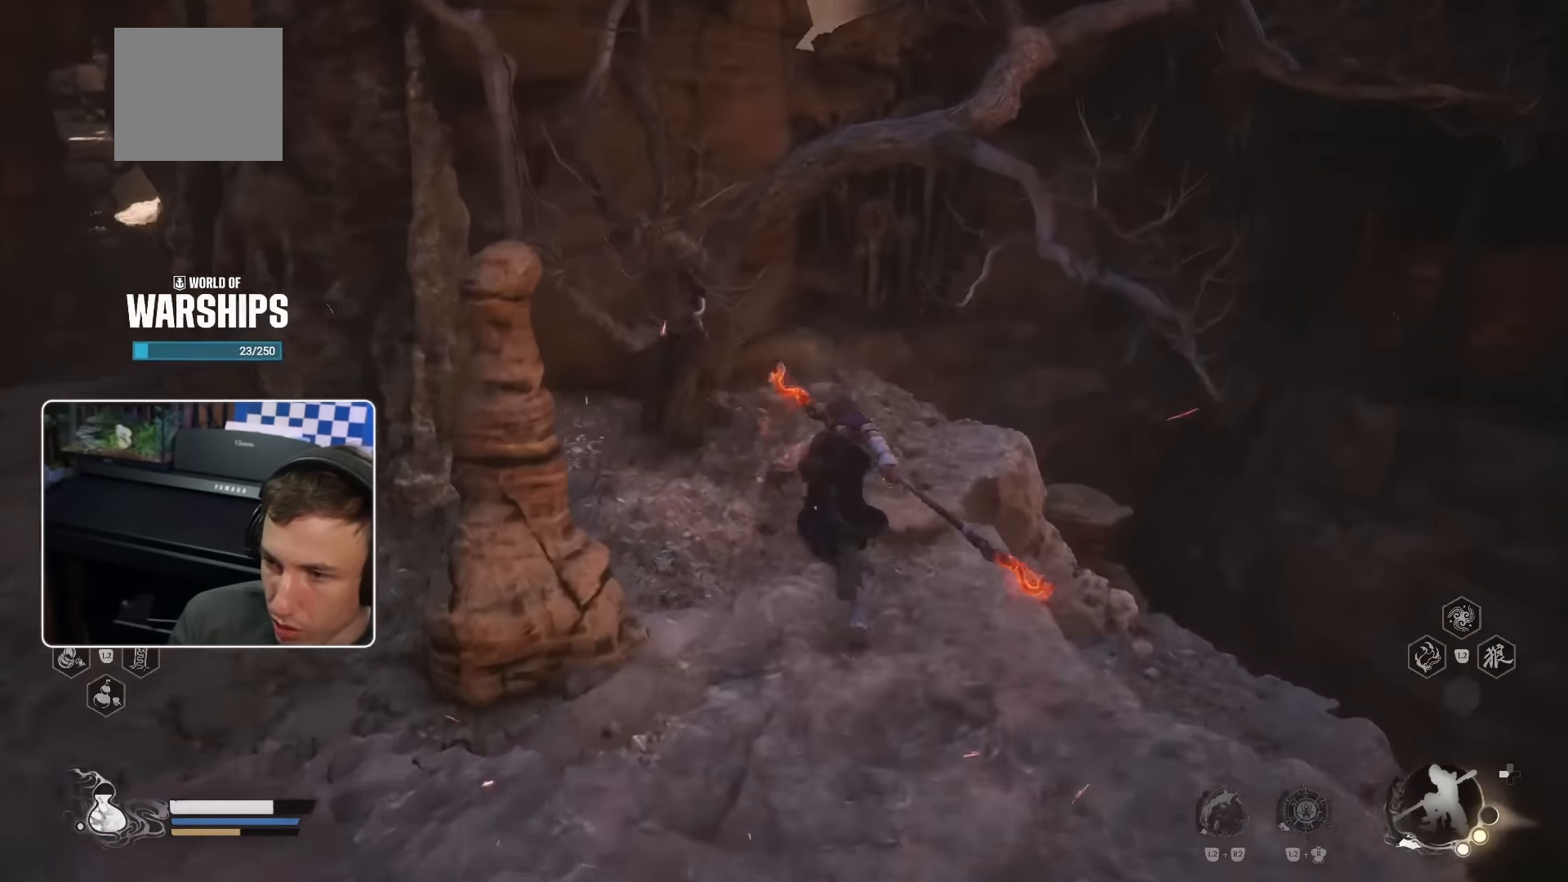
{"buttons": [], "left_stick": "up-right", "right_stick": "center"}
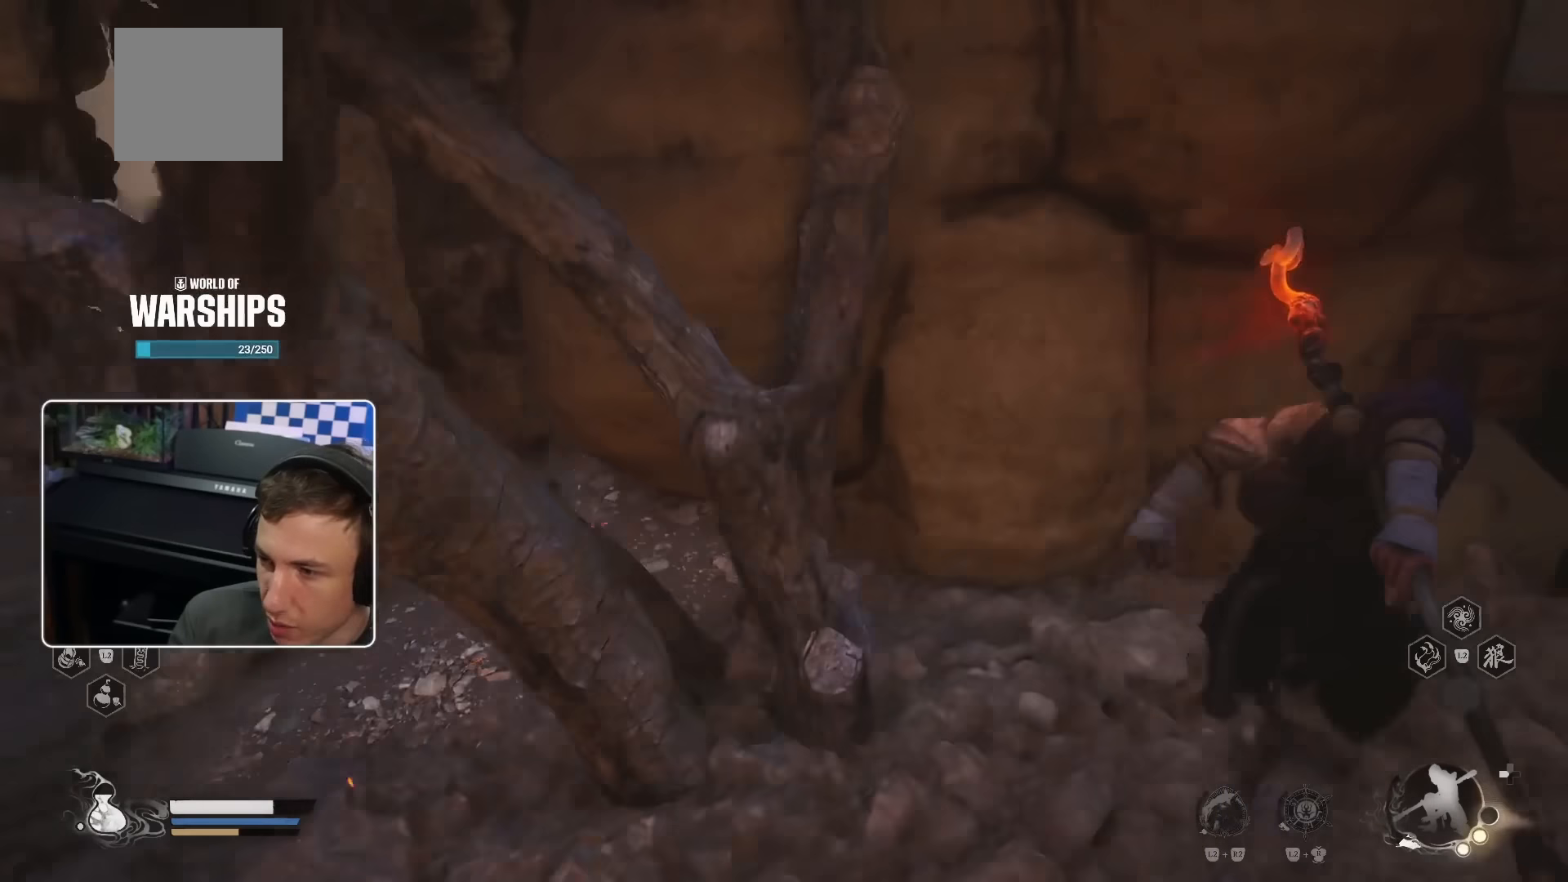
{"buttons": ["R2"], "left_stick": "up-right", "right_stick": "center", "events": [[167, "CROSS", "down"], [367, "CROSS", "up"], [450, "R2", "down"]]}
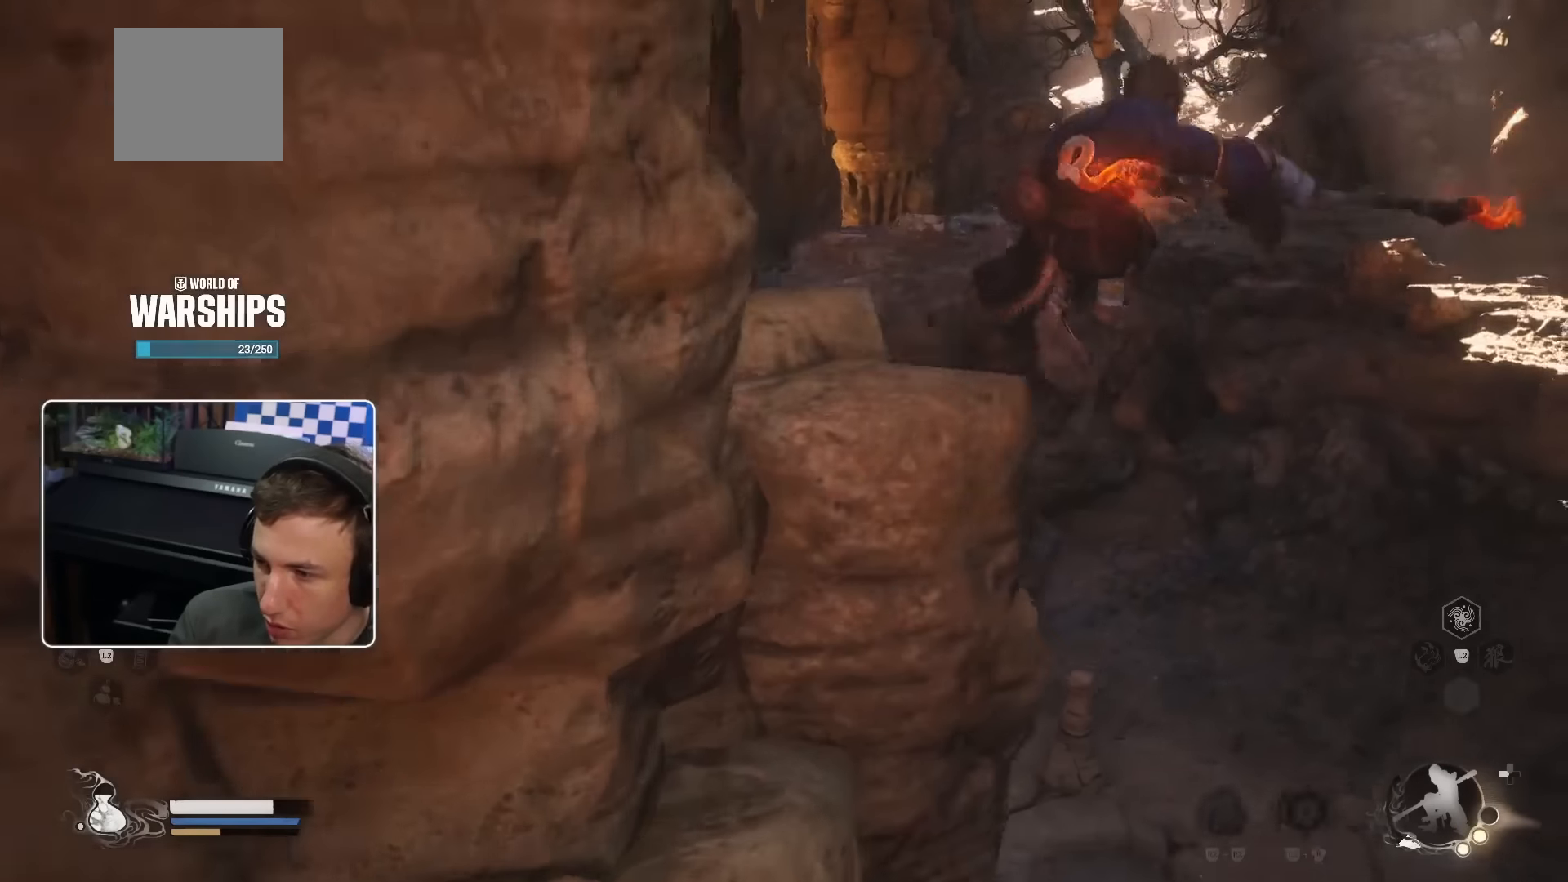
{"buttons": ["R2"], "left_stick": "left", "right_stick": "down-left"}
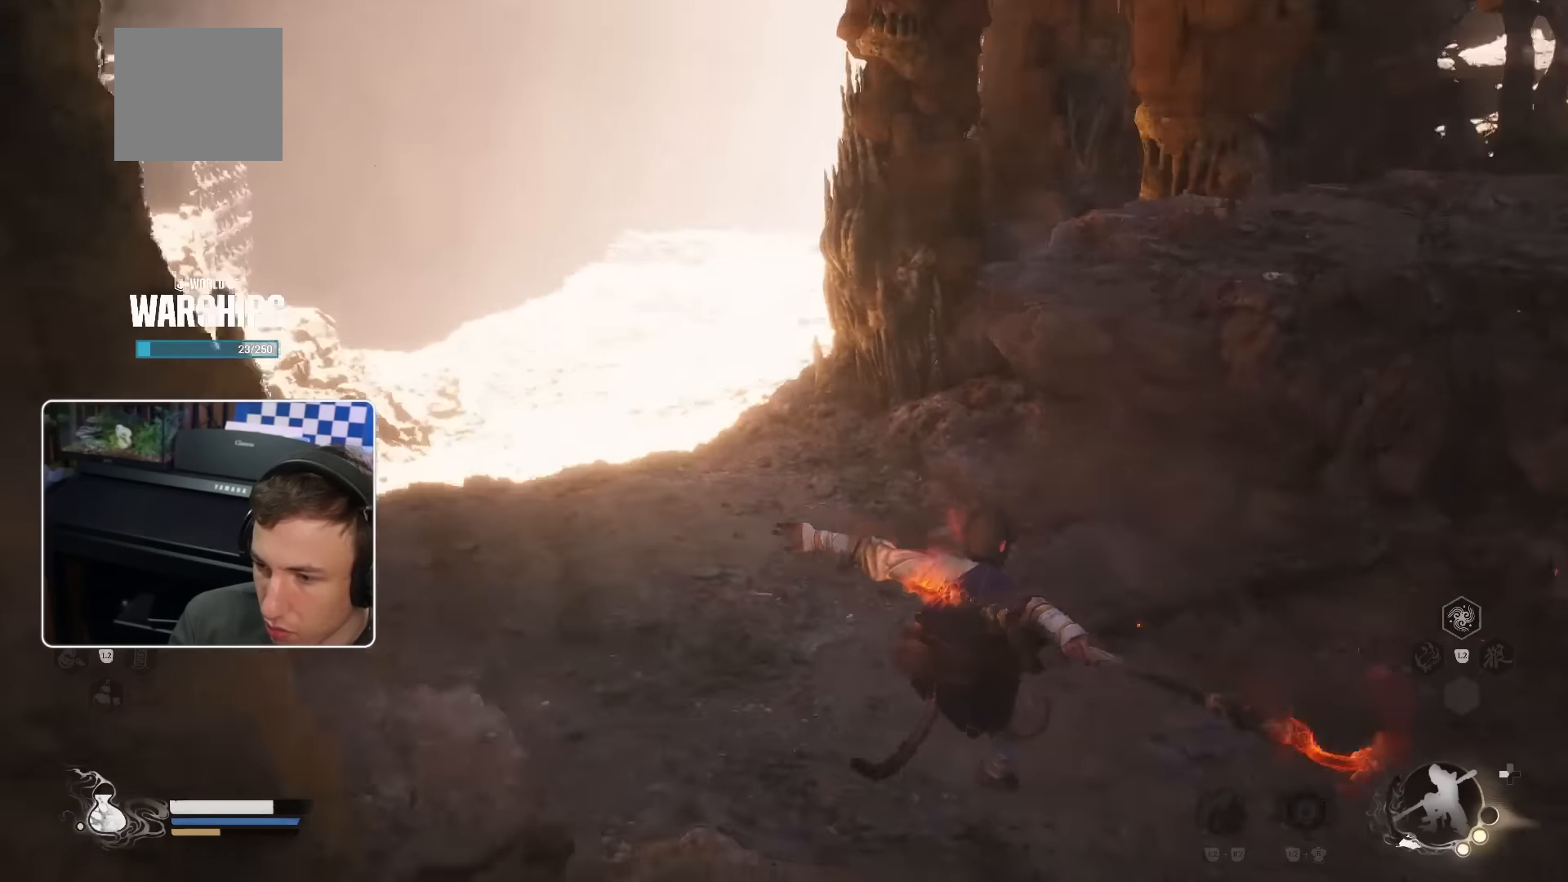
{"buttons": [], "left_stick": "up-right", "right_stick": "center", "events": [[33, "R2", "up"], [117, "right_stick", "center"], [133, "left_stick", "up-left"], [267, "left_stick", "up"], [367, "left_stick", "up-right"]]}